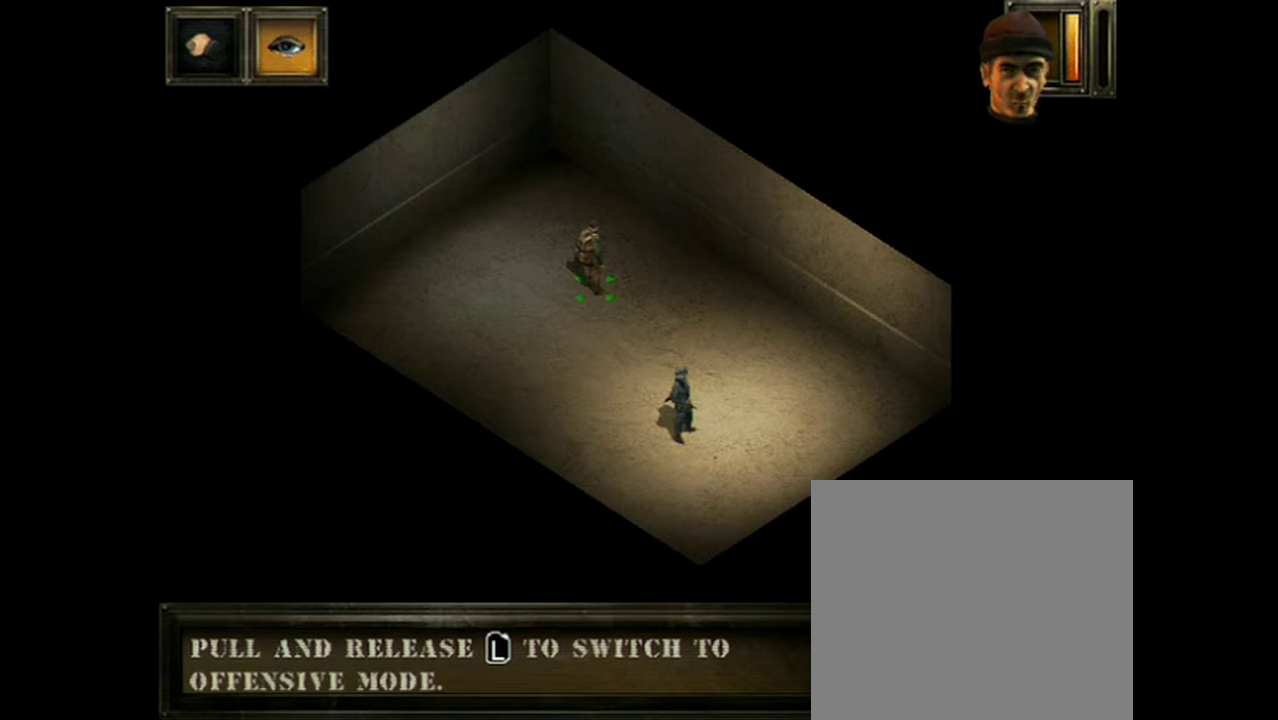
Gameplay with a controller (Xbox layout); each line is a JSON object with the inputs held at the frame after it (dt_ms = milliseconds from this image to that frame). "events" lists button and stick changes between this image and that frame as [ms after this image, input, new state], when the widget could be followed in between. Not read: L1 L3 R1 R3 left_stick right_stick.
{"dt_ms": 500, "buttons": ["L2"], "events": []}
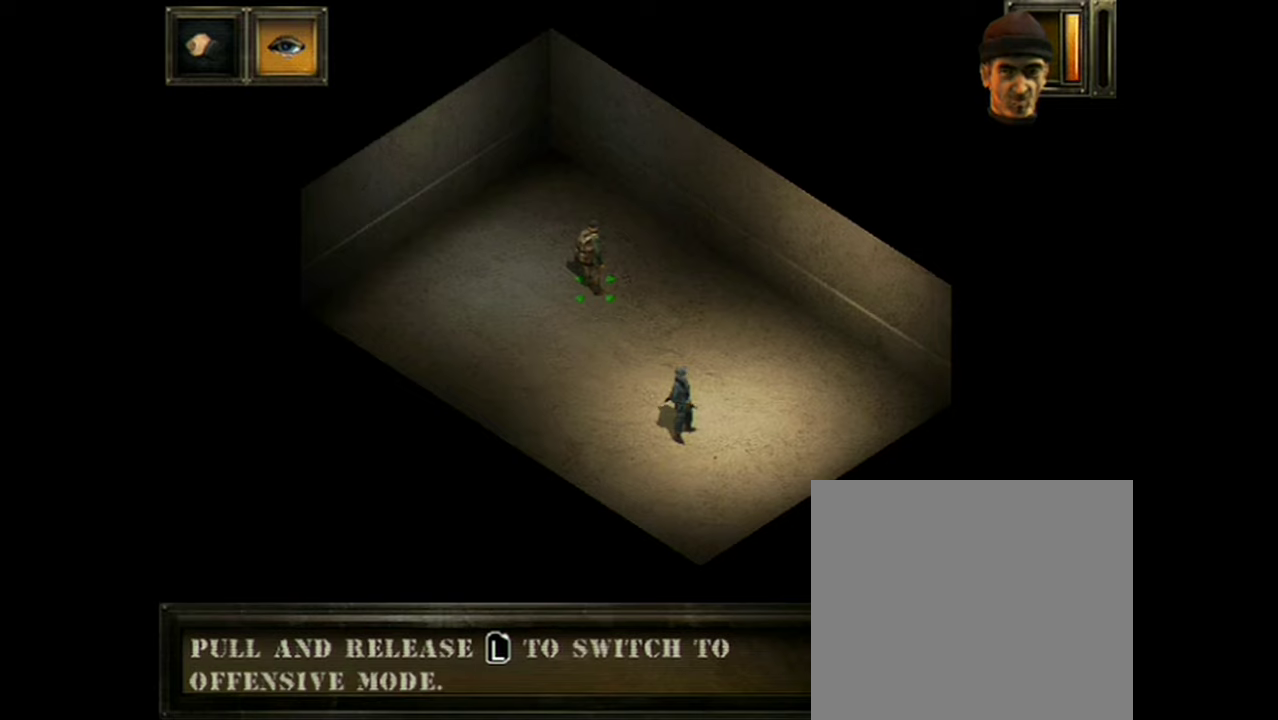
{"dt_ms": 484, "buttons": ["L2"], "events": []}
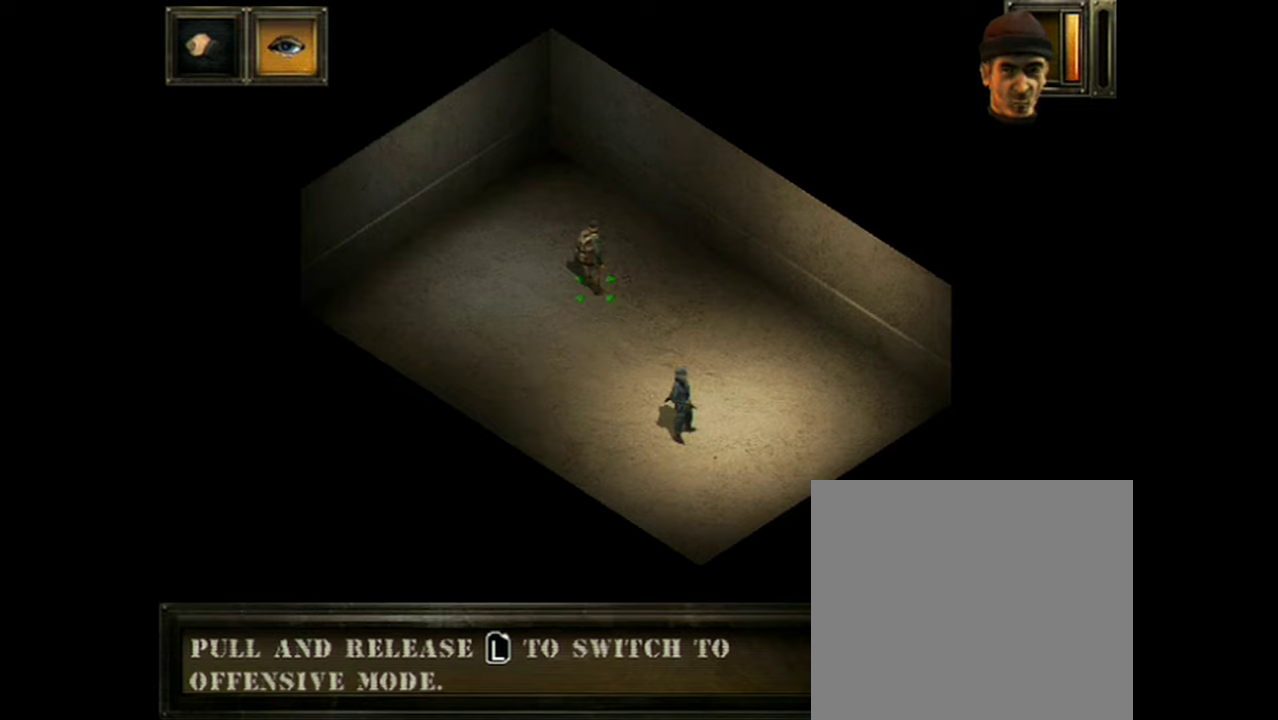
{"dt_ms": 100, "buttons": [], "events": [[83, "L2", "up"]]}
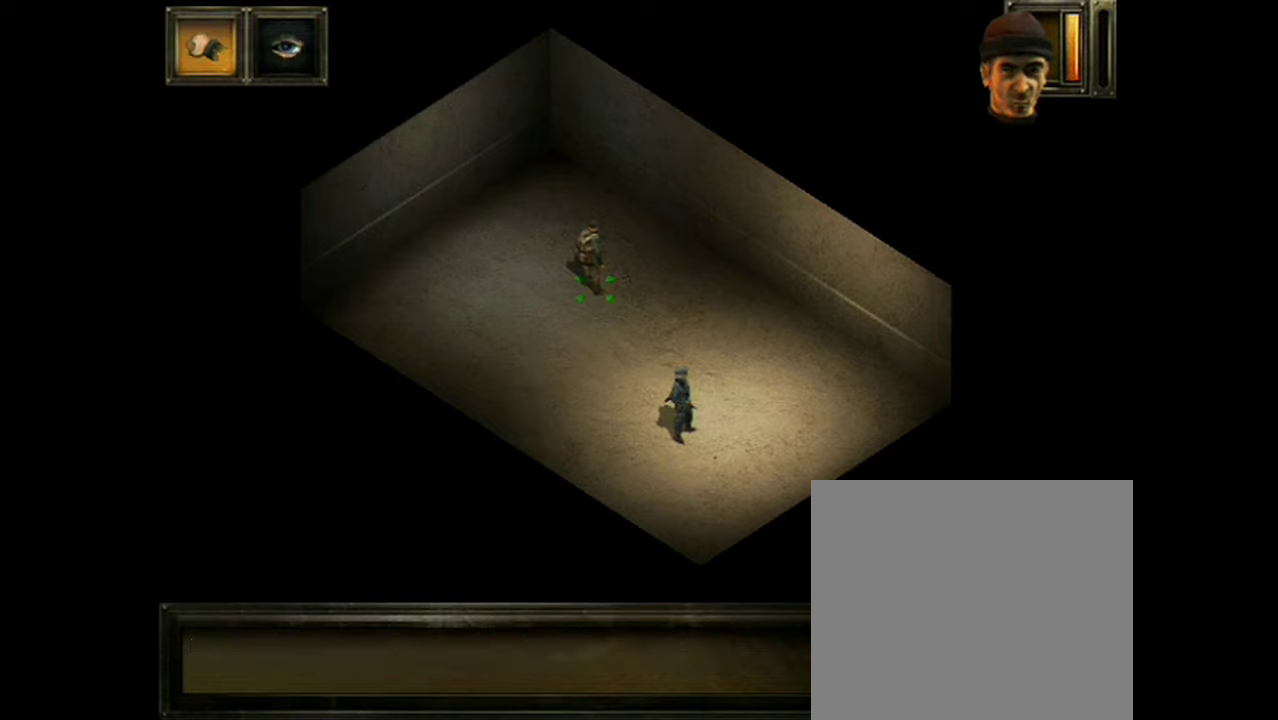
{"dt_ms": 400, "buttons": [], "events": []}
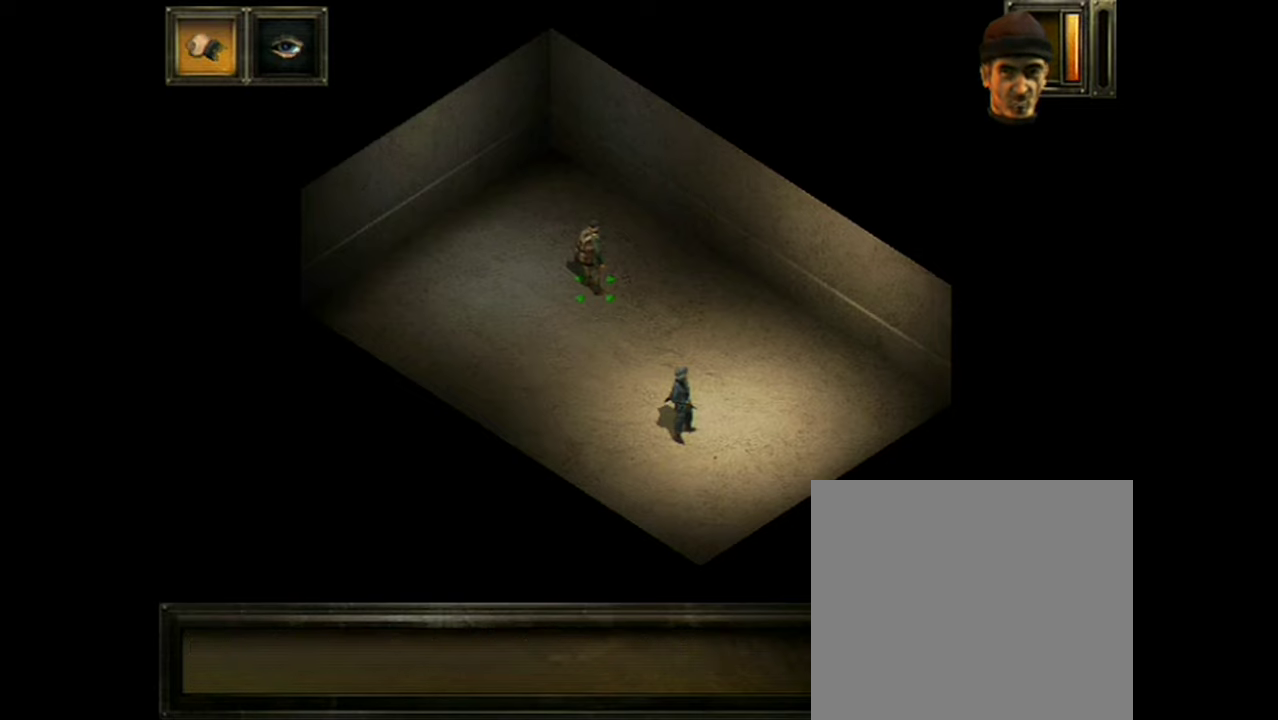
{"dt_ms": 301, "buttons": ["DPAD_DOWN"], "events": [[217, "DPAD_DOWN", "down"]]}
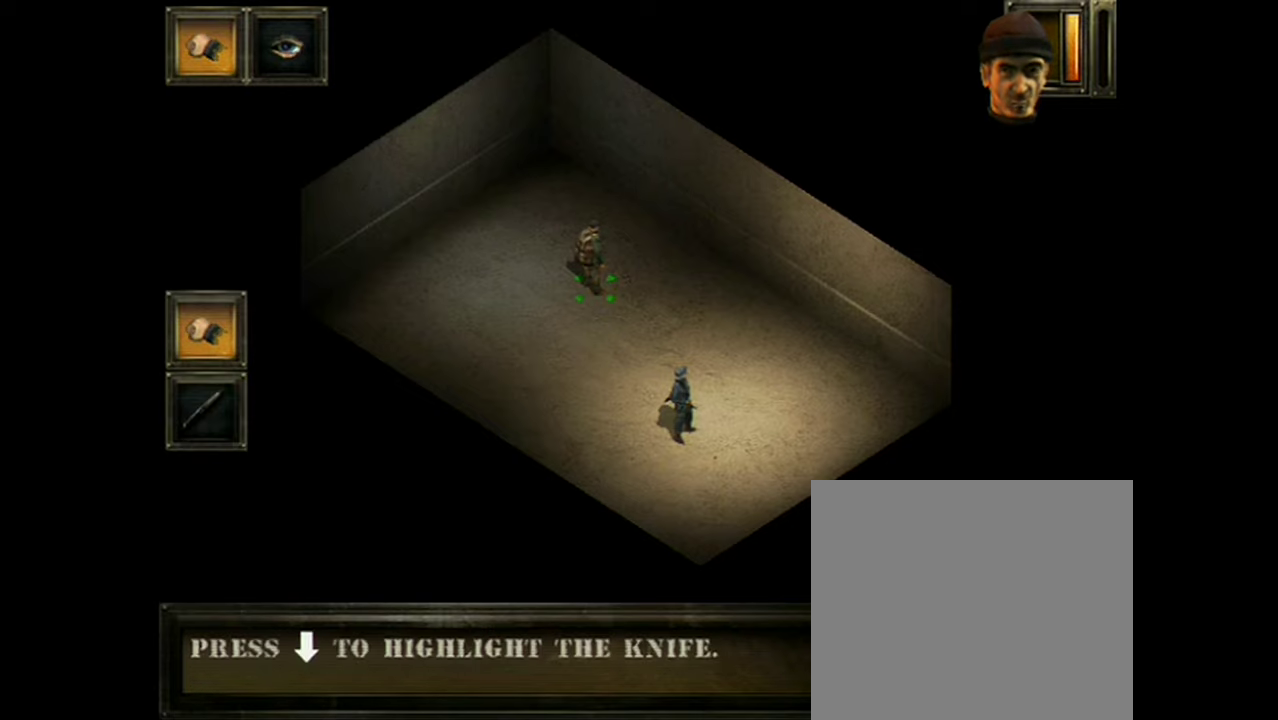
{"dt_ms": 100, "buttons": ["DPAD_DOWN"], "events": []}
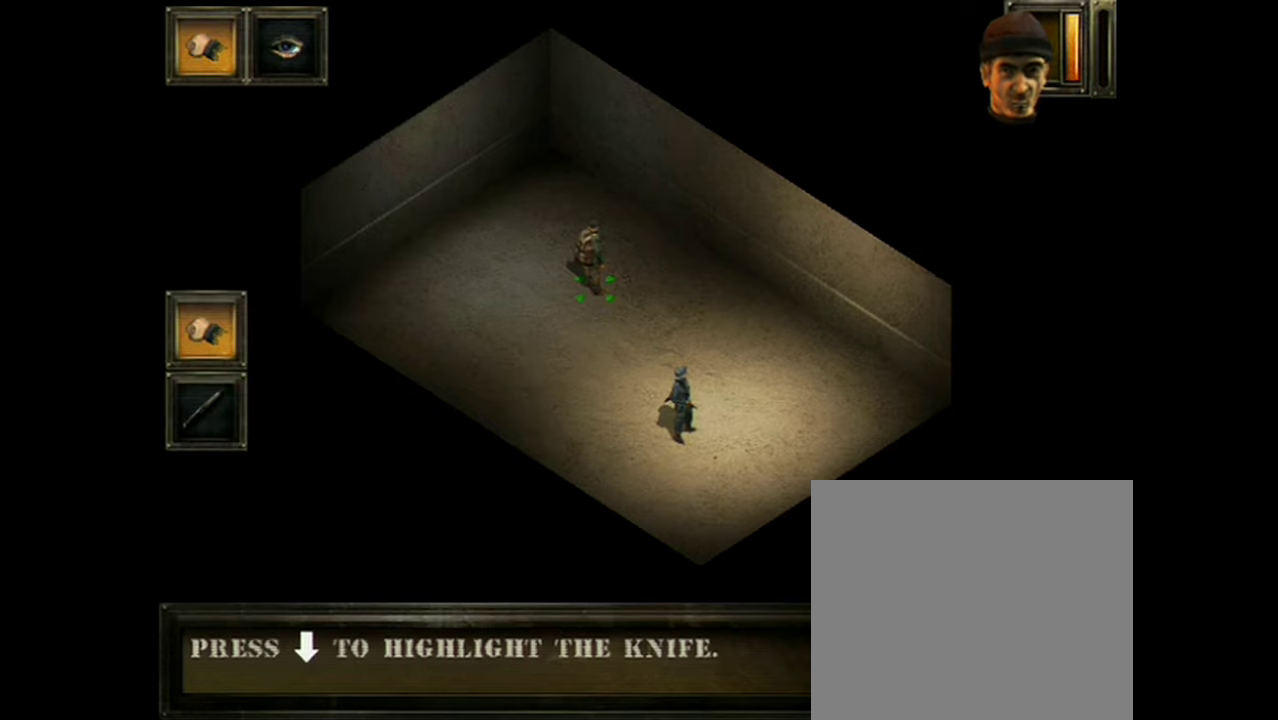
{"dt_ms": 200, "buttons": [], "events": [[183, "DPAD_DOWN", "up"]]}
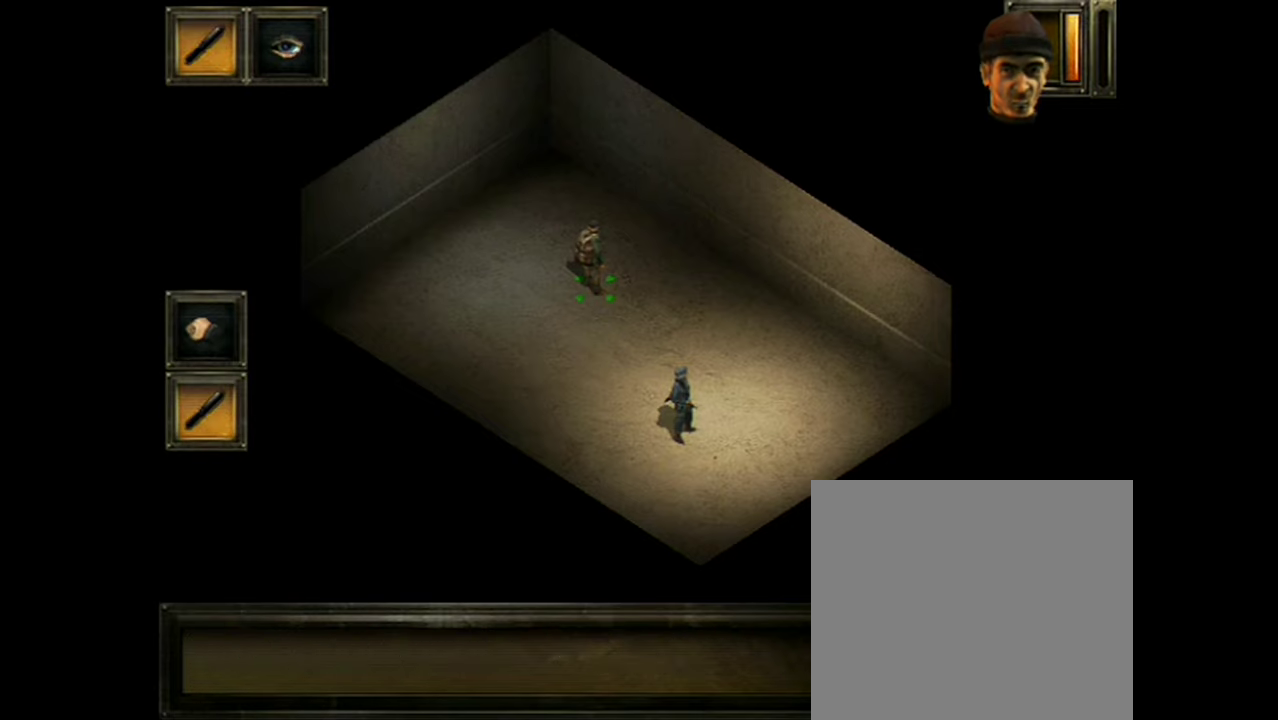
{"dt_ms": 400, "buttons": [], "events": []}
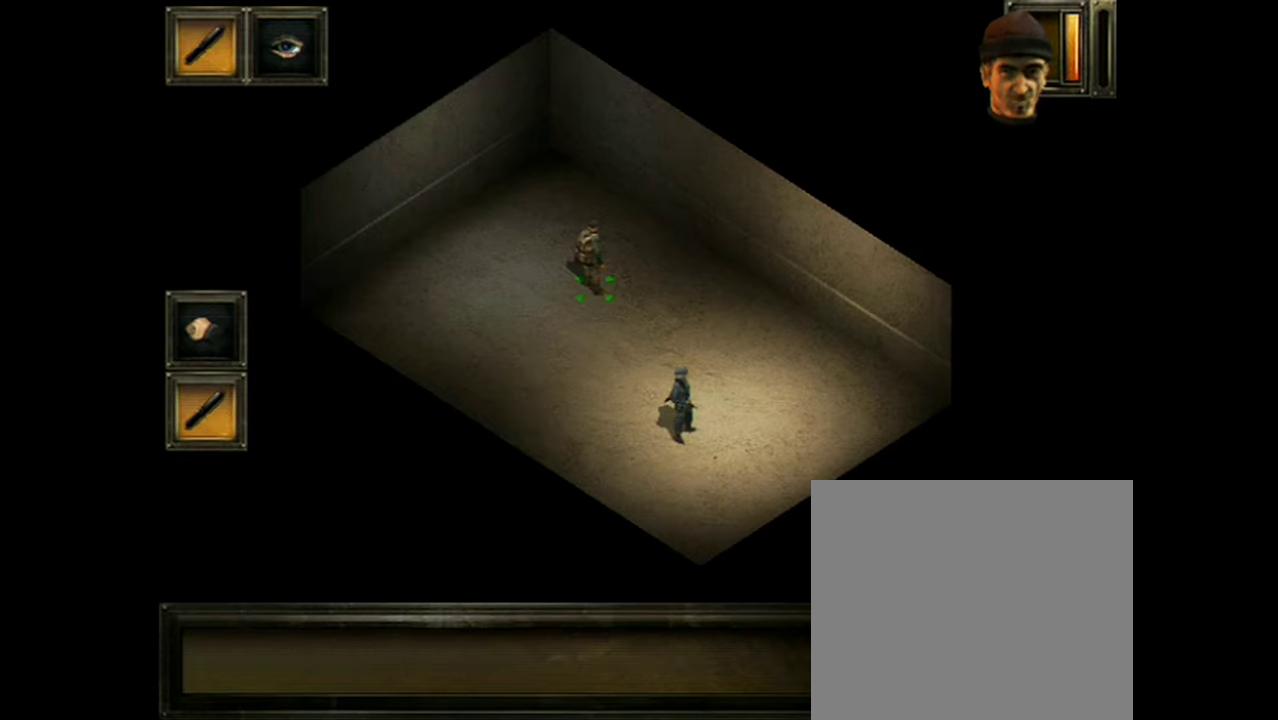
{"dt_ms": 301, "buttons": [], "events": []}
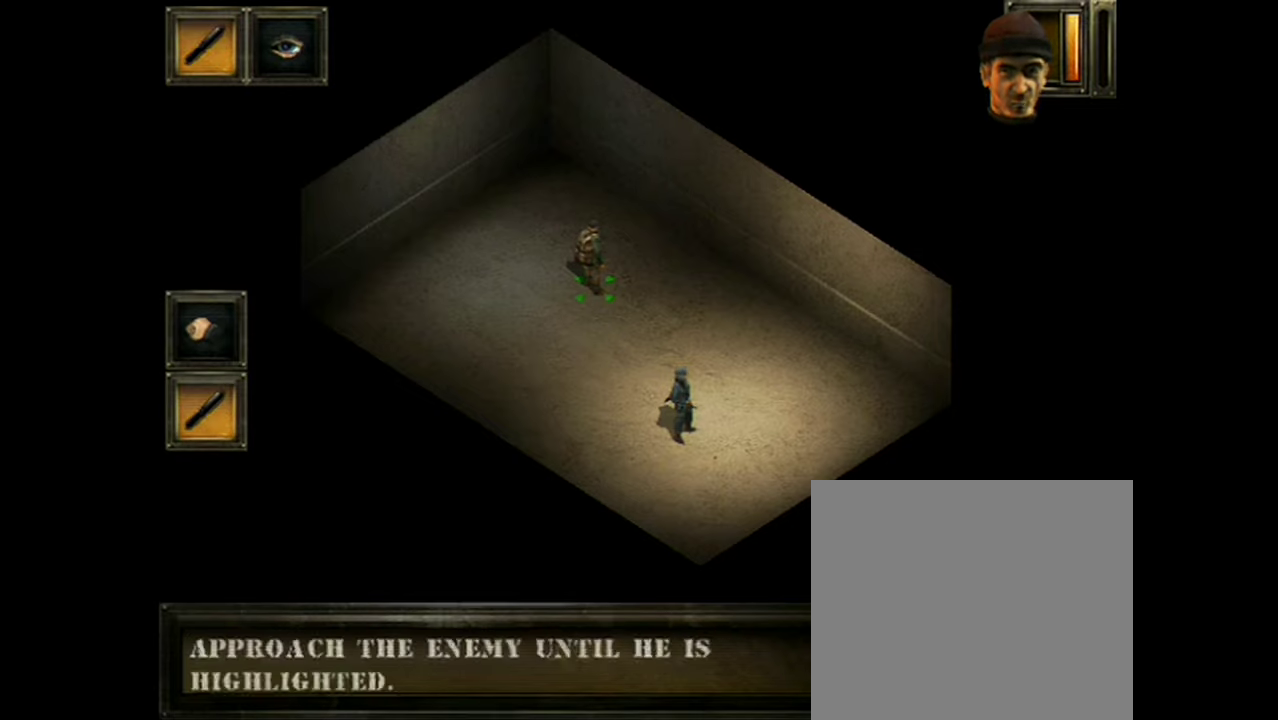
{"dt_ms": 700, "buttons": [], "events": []}
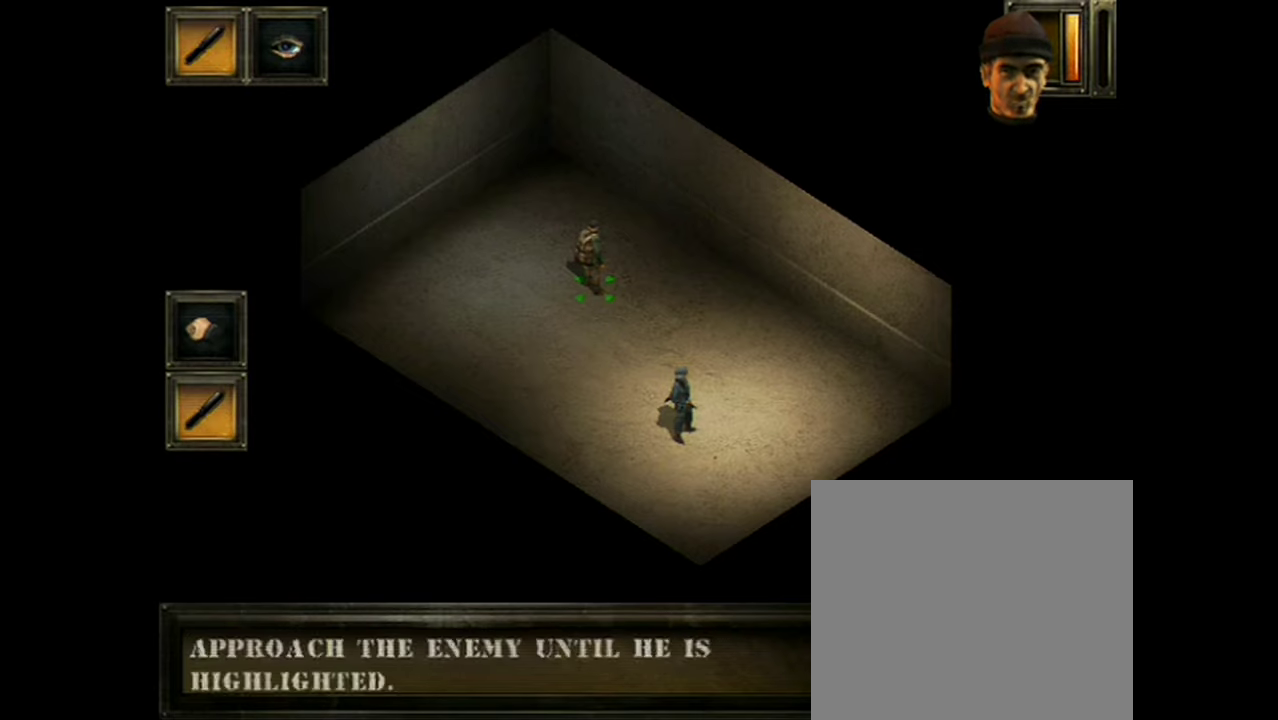
{"dt_ms": 501, "buttons": [], "events": []}
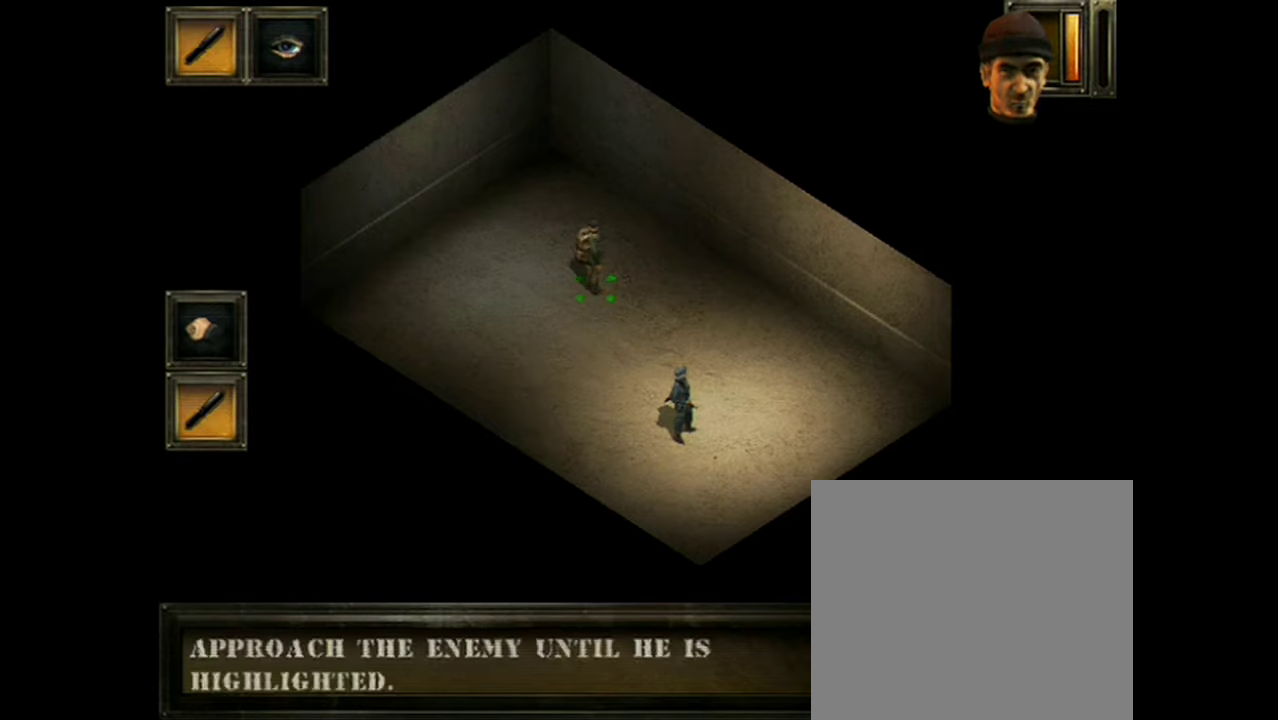
{"dt_ms": 400, "buttons": [], "events": []}
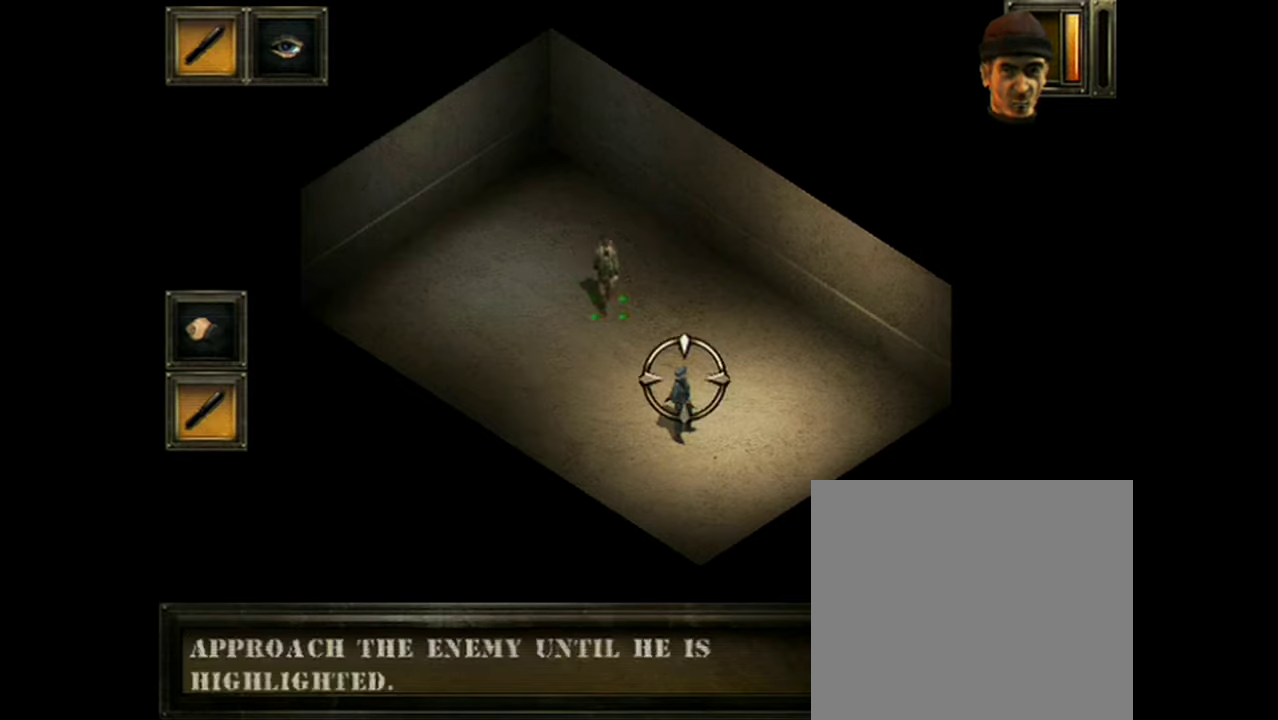
{"dt_ms": 601, "buttons": [], "events": []}
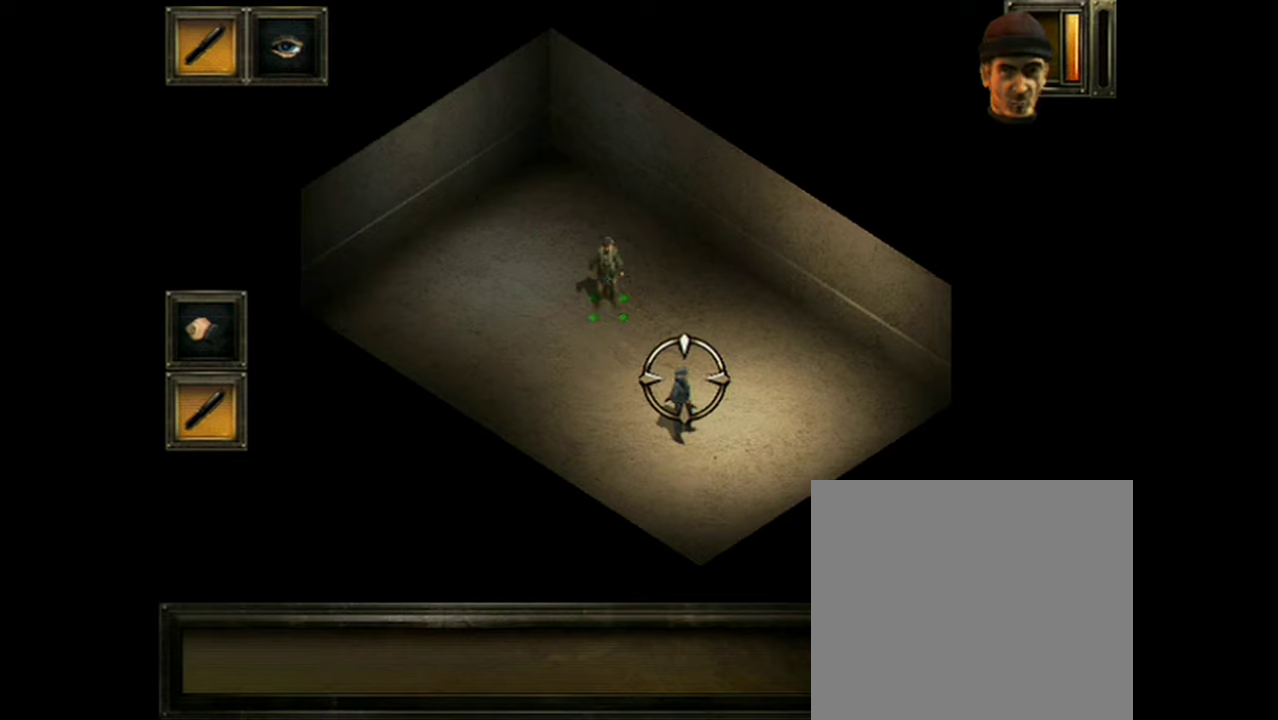
{"dt_ms": 300, "buttons": ["A"], "events": [[284, "A", "down"]]}
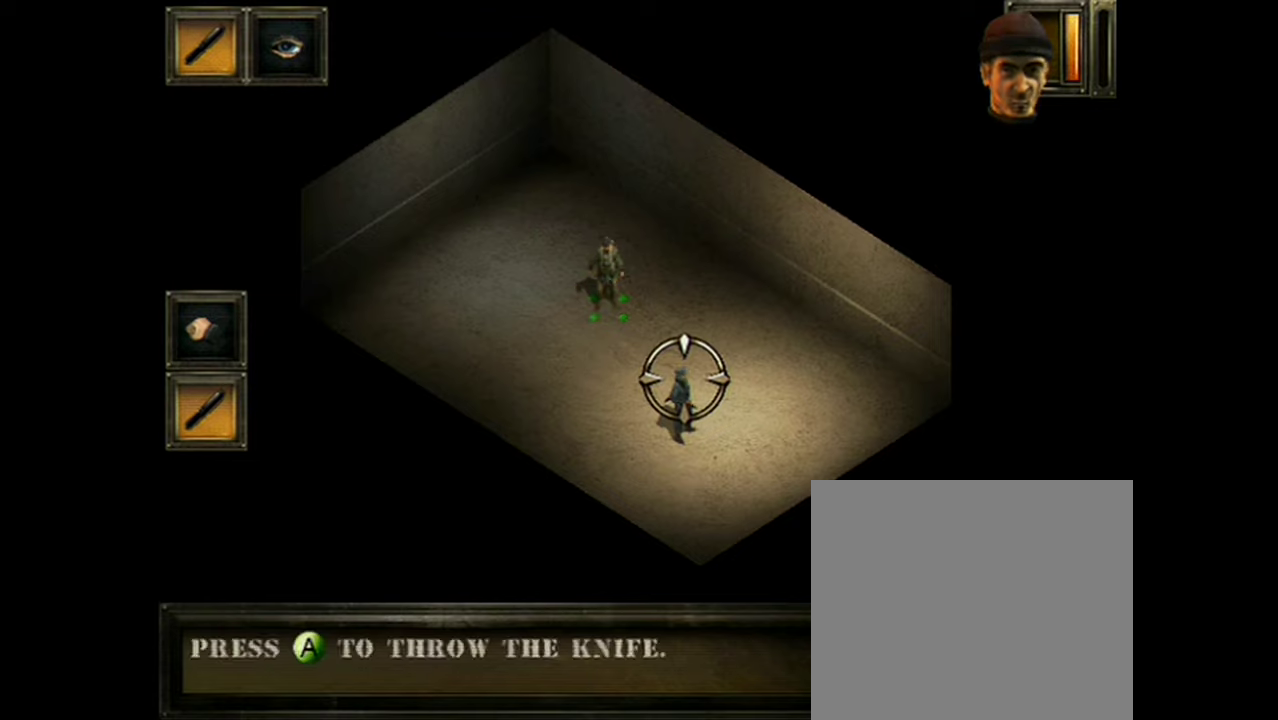
{"dt_ms": 701, "buttons": ["A"], "events": []}
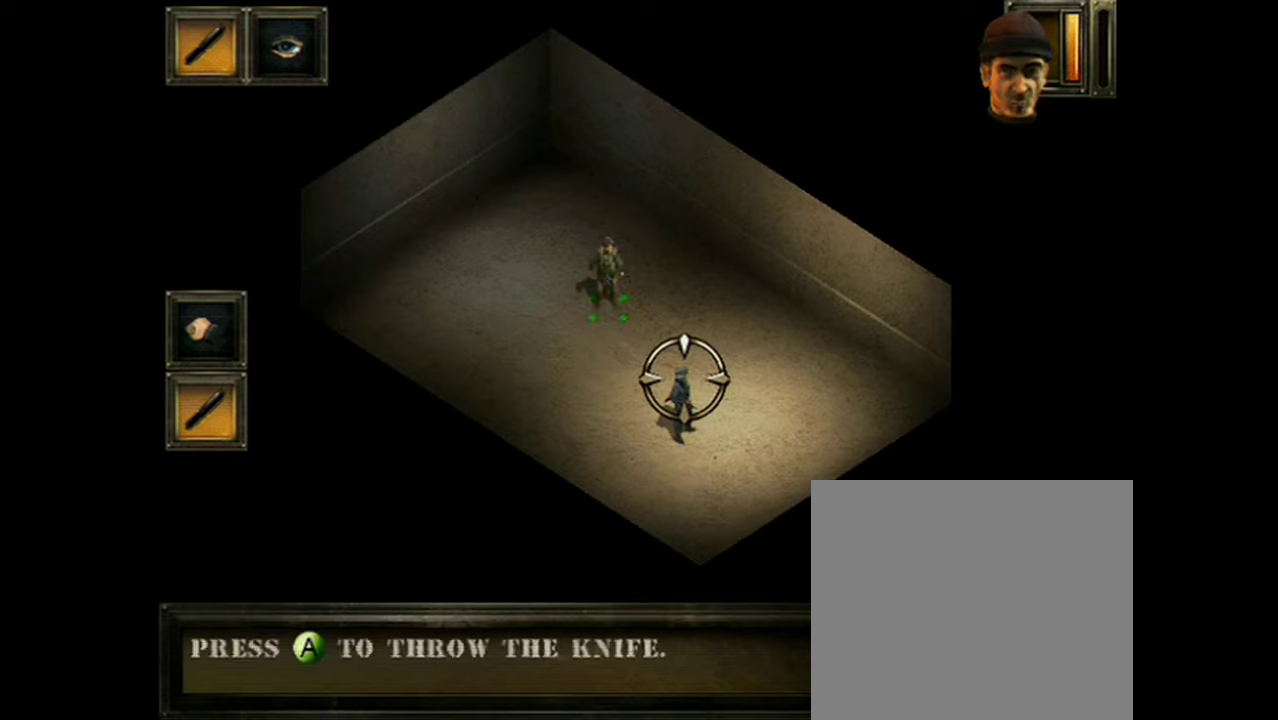
{"dt_ms": 501, "buttons": ["A"], "events": []}
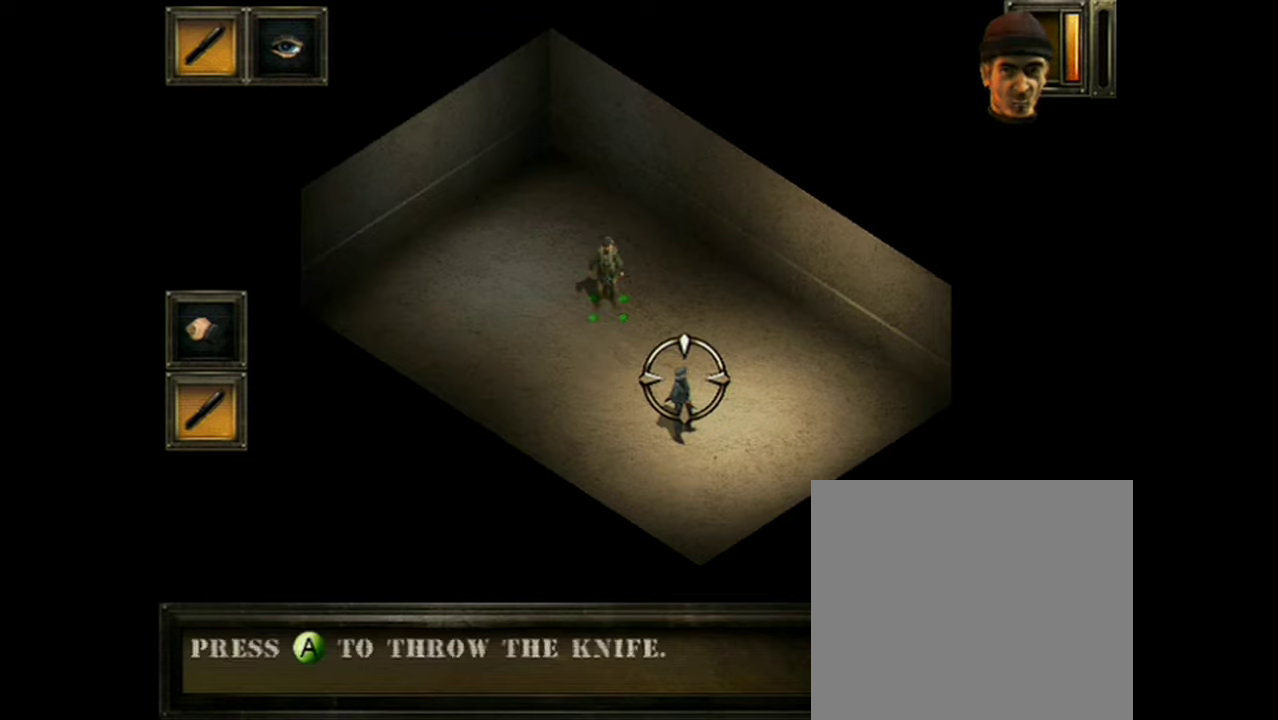
{"dt_ms": 500, "buttons": ["A"], "events": []}
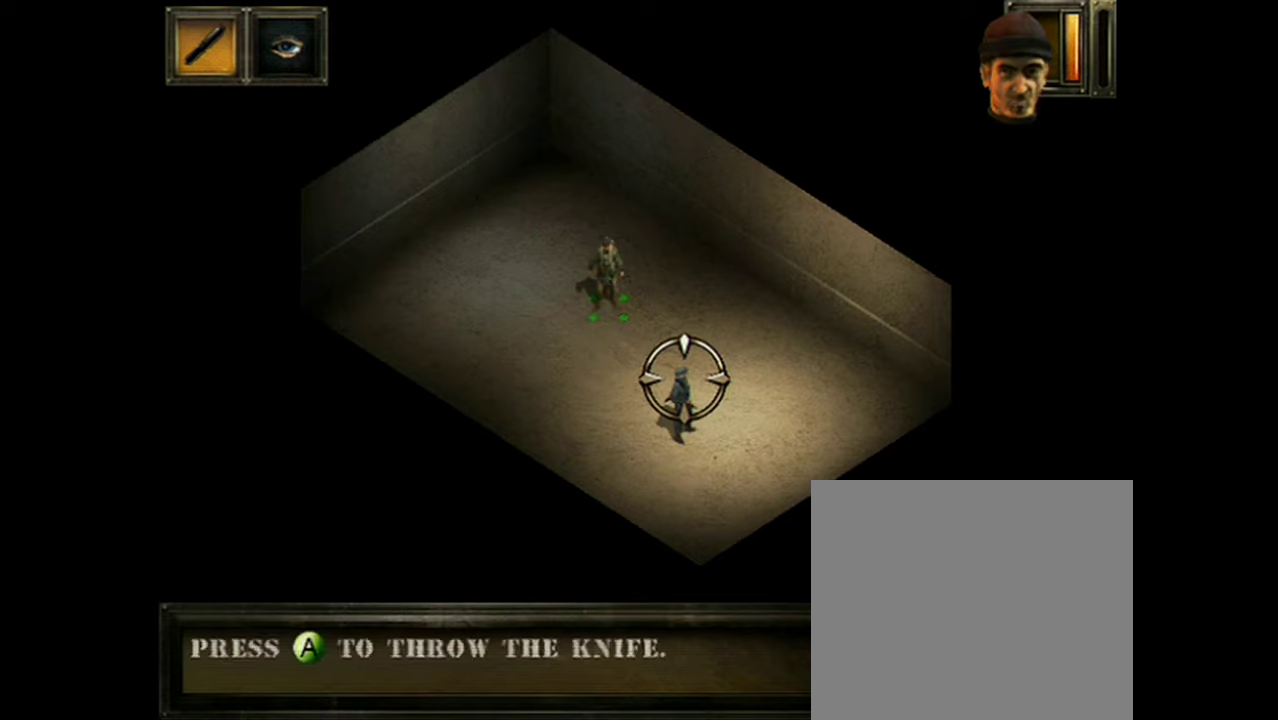
{"dt_ms": 501, "buttons": ["A"], "events": []}
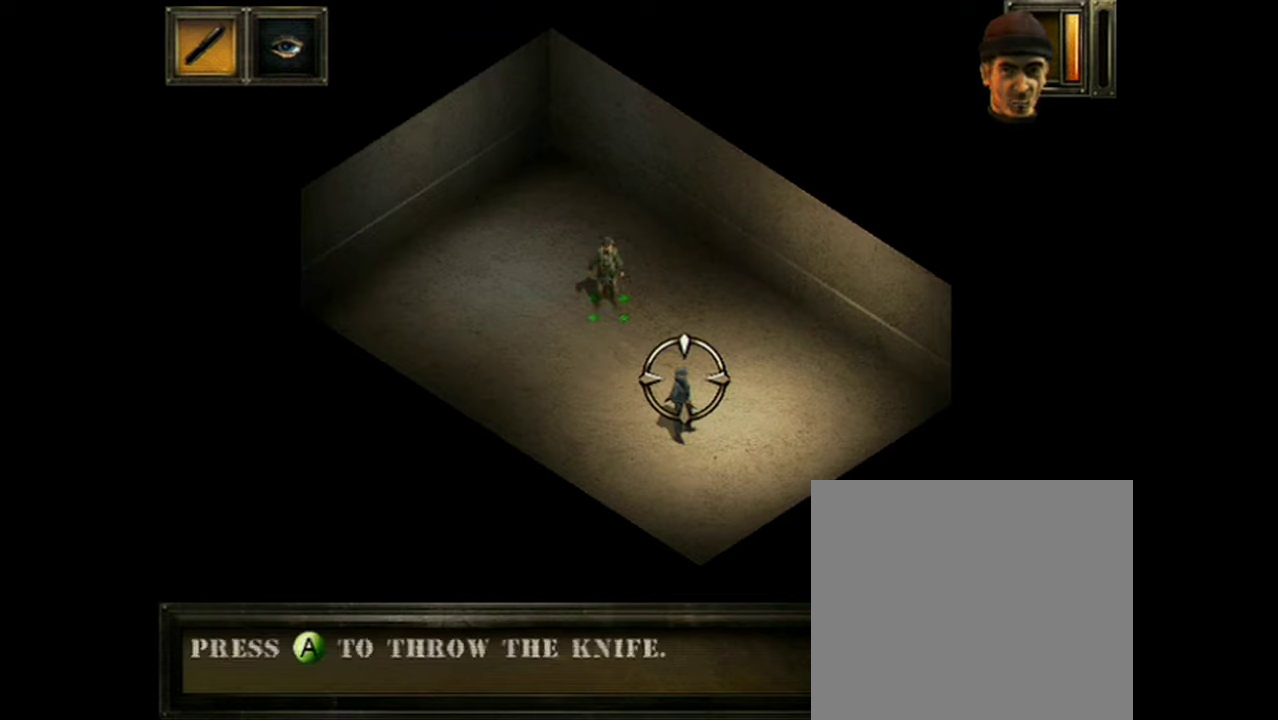
{"dt_ms": 500, "buttons": ["A"], "events": []}
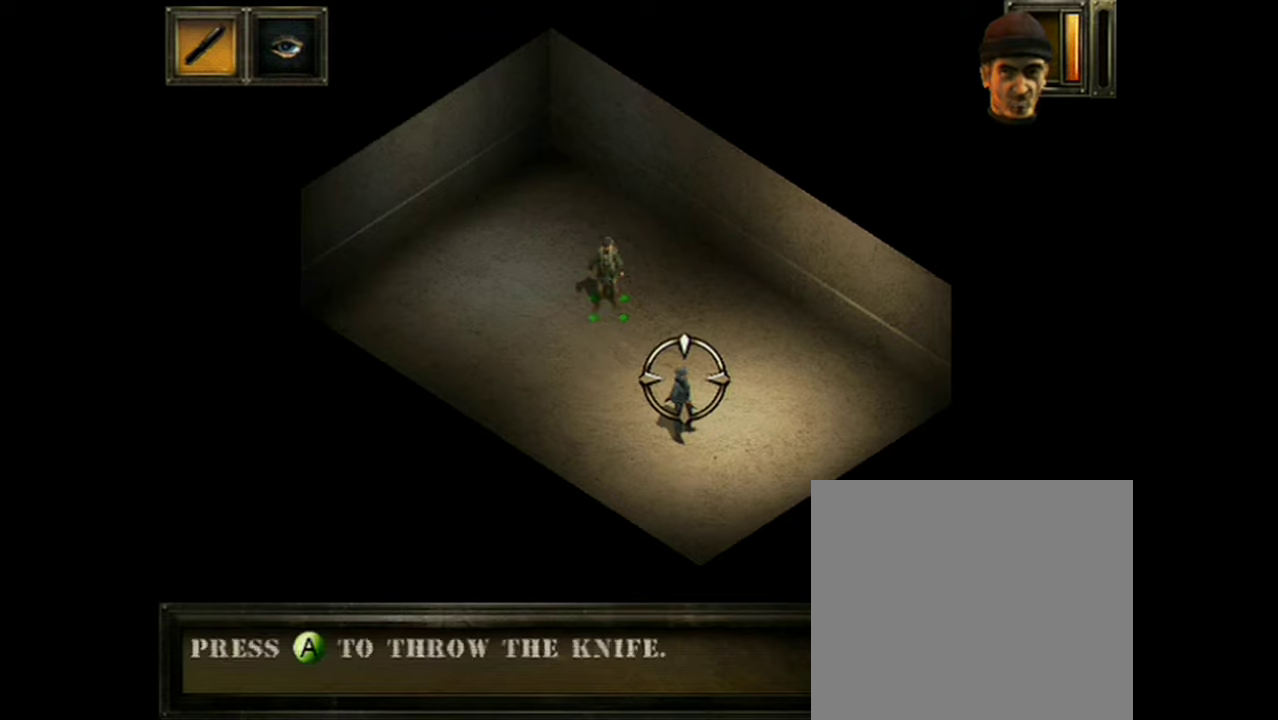
{"dt_ms": 501, "buttons": ["A"], "events": []}
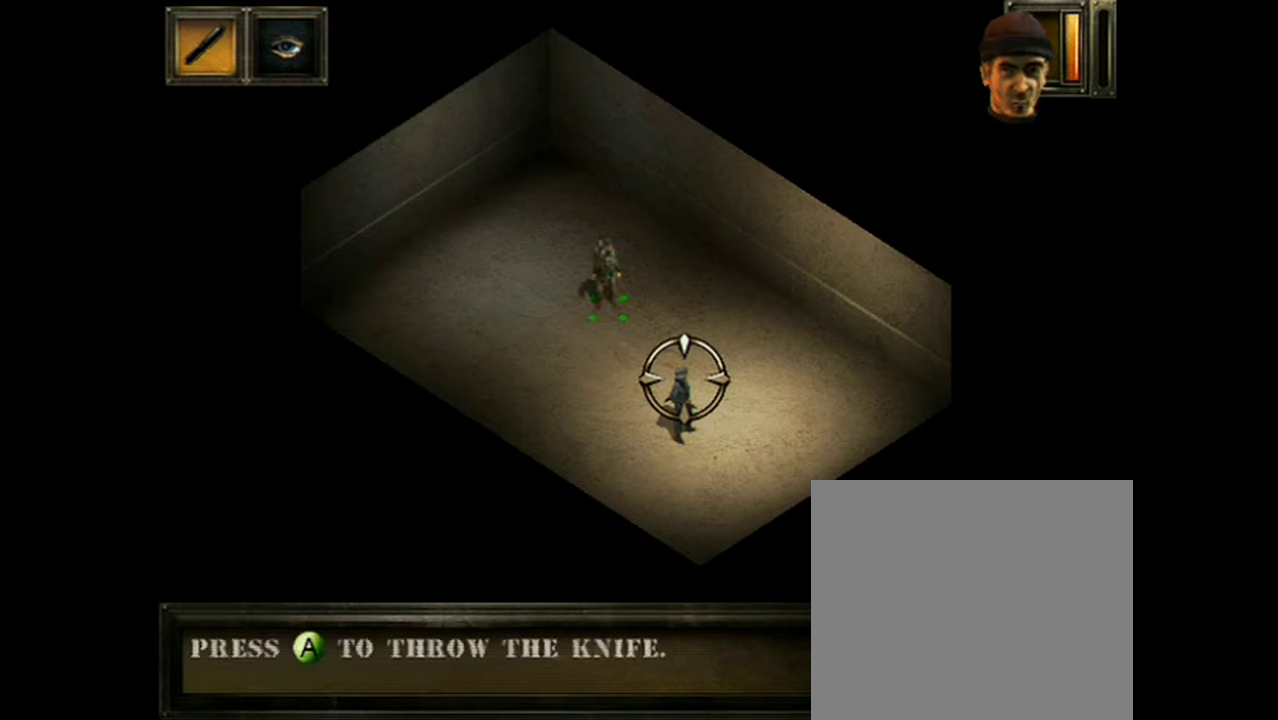
{"dt_ms": 100, "buttons": ["A"], "events": []}
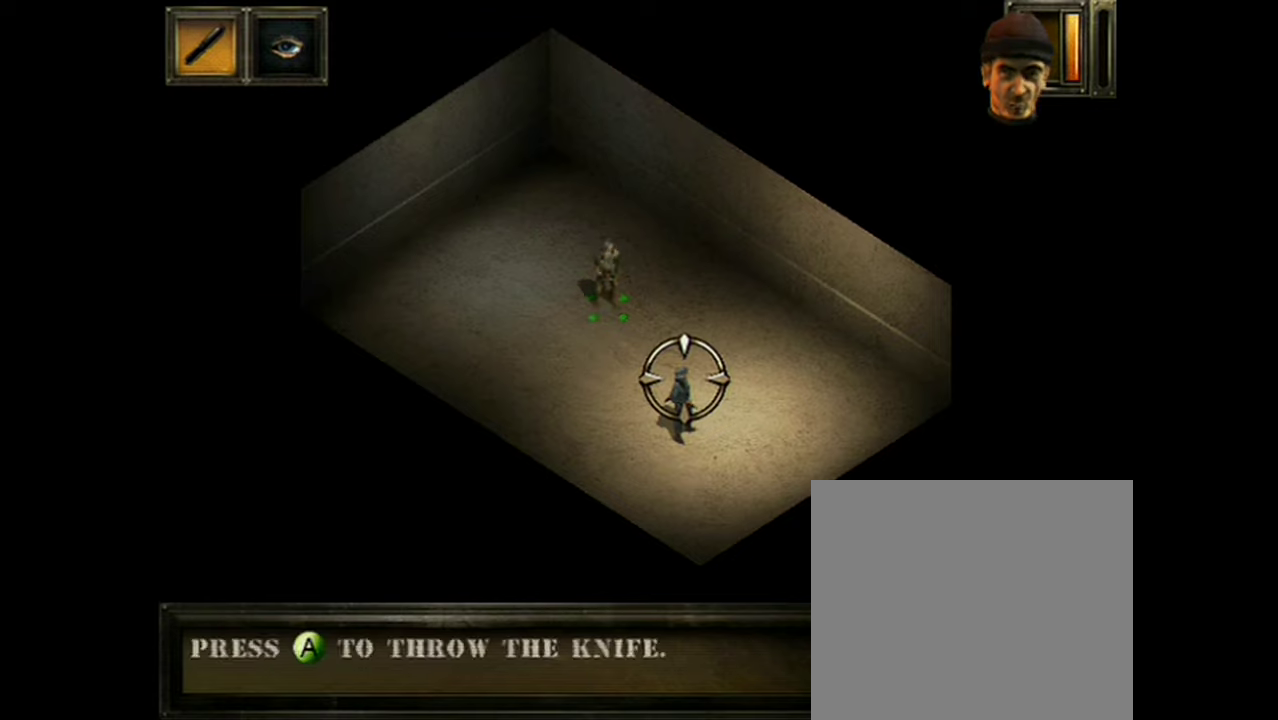
{"dt_ms": 400, "buttons": ["A"], "events": []}
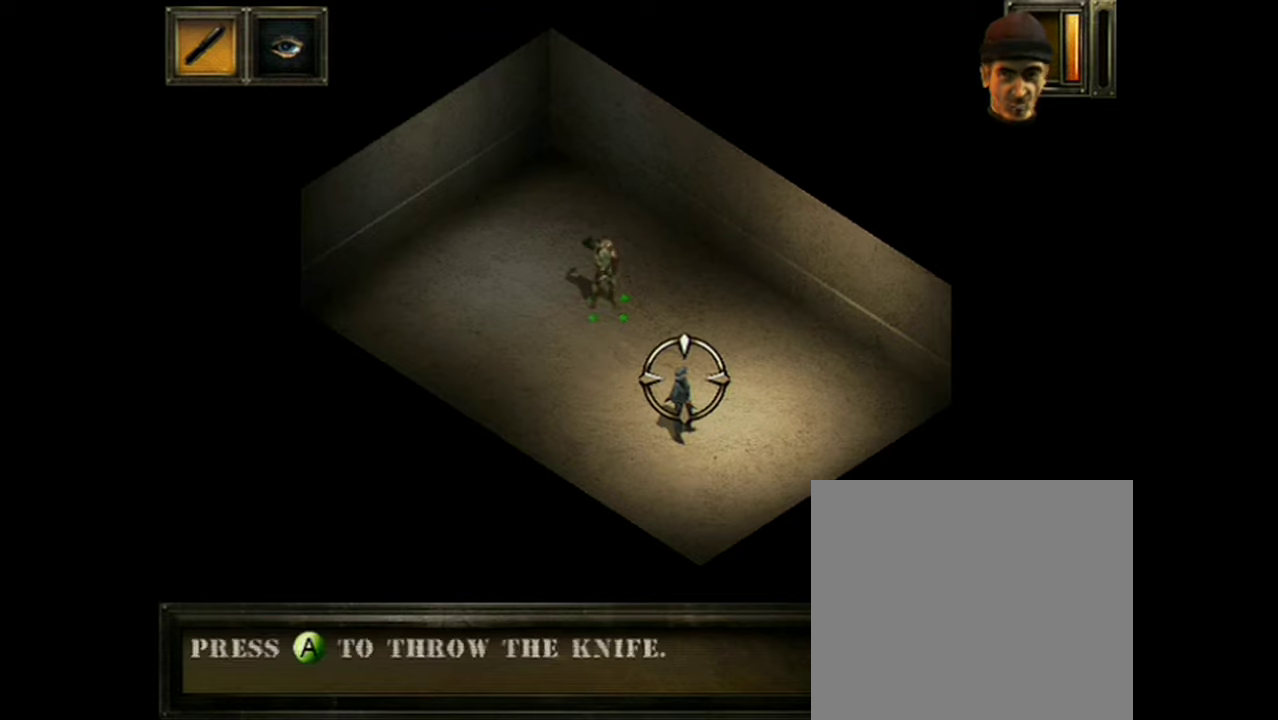
{"dt_ms": 501, "buttons": ["A"], "events": []}
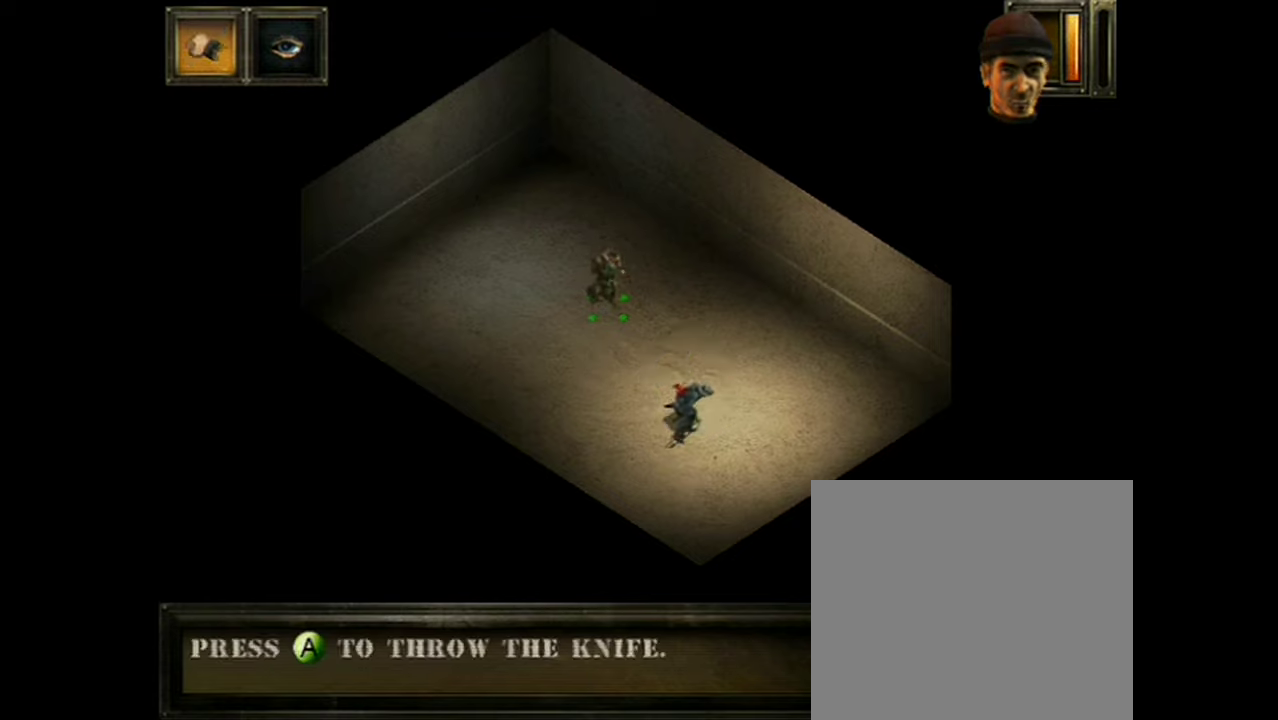
{"dt_ms": 500, "buttons": ["A"], "events": []}
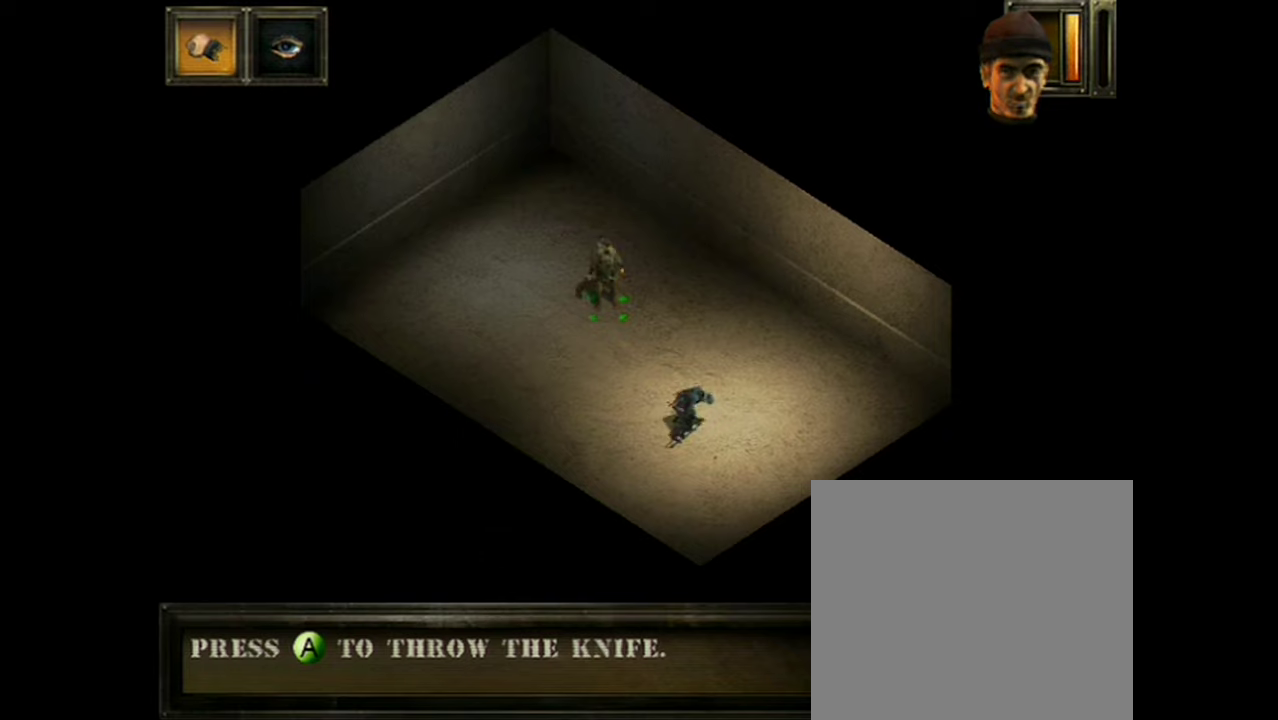
{"dt_ms": 501, "buttons": ["A"], "events": []}
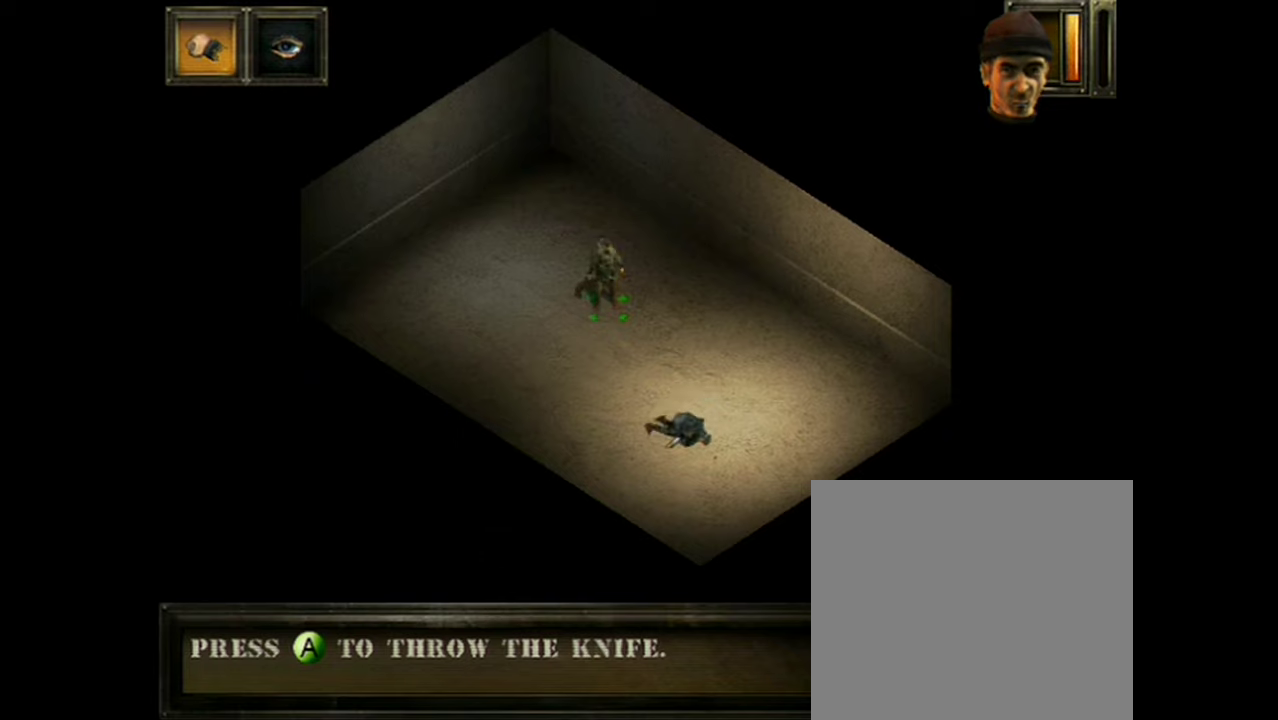
{"dt_ms": 500, "buttons": ["A"], "events": []}
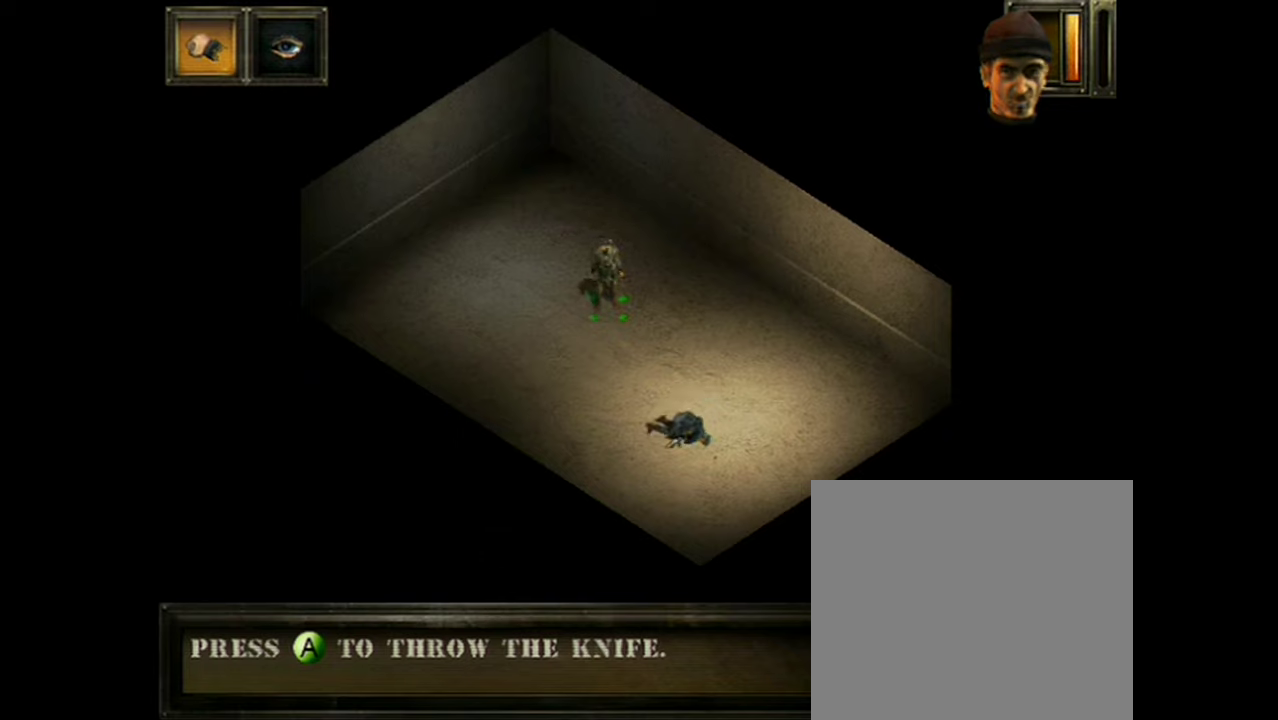
{"dt_ms": 501, "buttons": ["A"], "events": []}
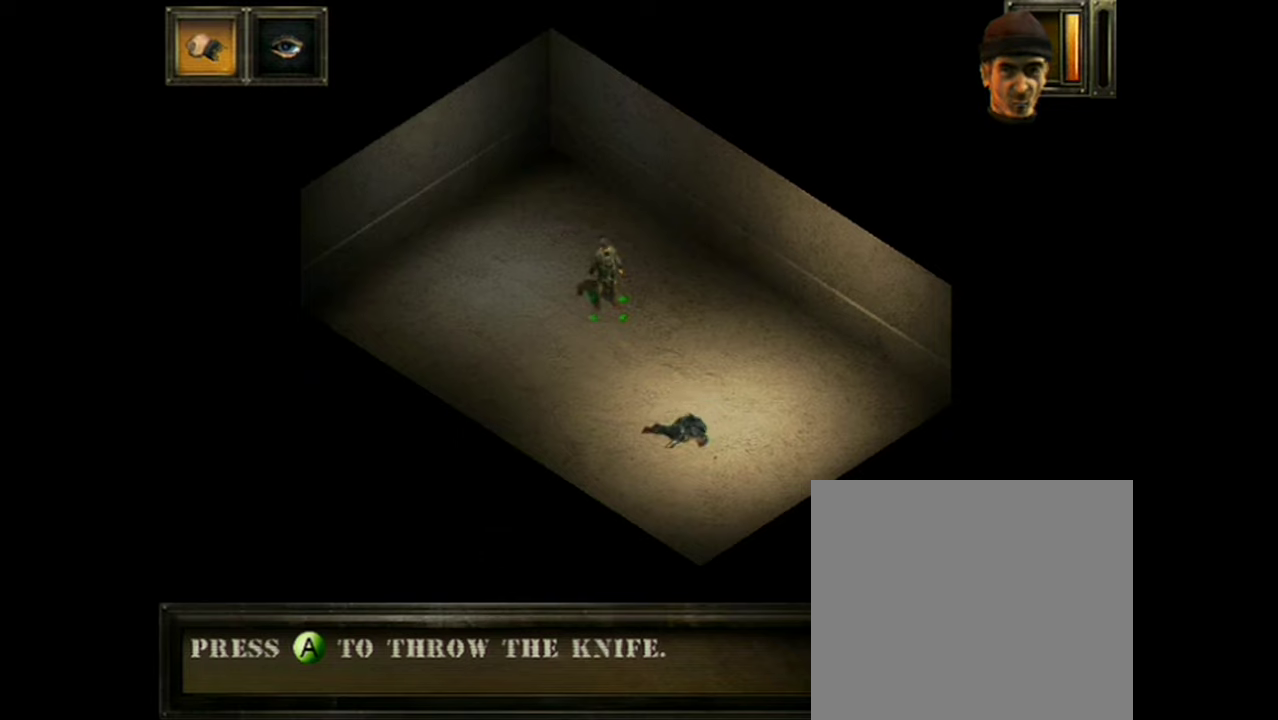
{"dt_ms": 601, "buttons": [], "events": [[534, "A", "up"]]}